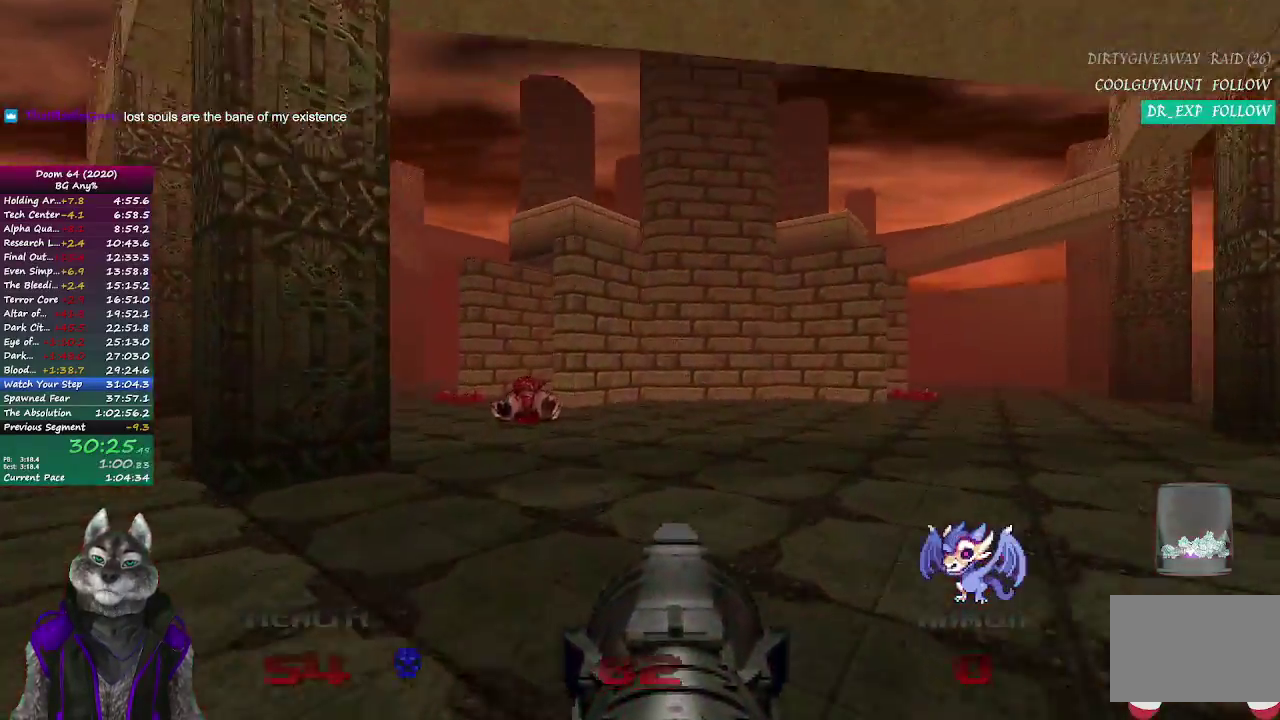
Gameplay with a controller (PlayStation layout); each line is a JSON object with the inputs held at the frame after it. "events" lists button and stick changes between this image and that frame as [ms after this image, input, new state], when the widget could be followed in between. Not read: L1 R1.
{"buttons": [], "left_stick": "up-right", "right_stick": "center", "events": [[233, "left_stick", "up-right"], [317, "right_stick", "right"], [433, "left_stick", "up"], [467, "right_stick", "center"], [500, "left_stick", "up-right"]]}
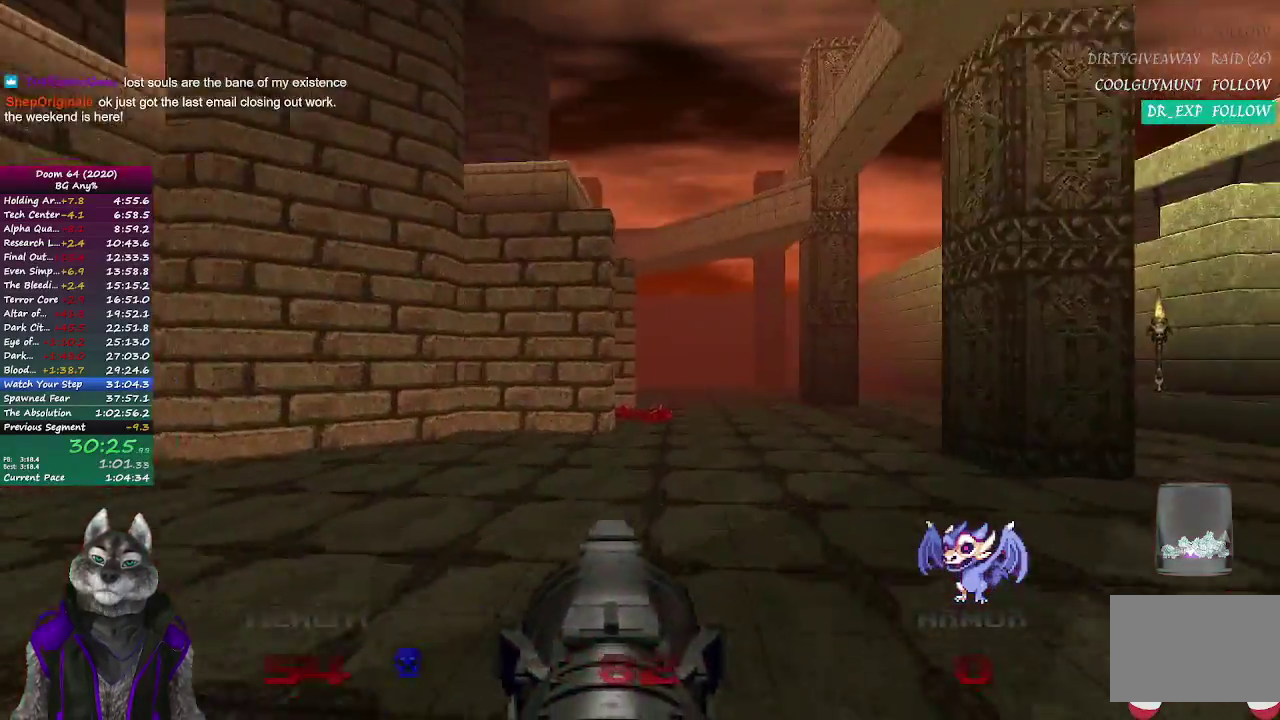
{"buttons": [], "left_stick": "up", "right_stick": "center", "events": [[267, "left_stick", "up"]]}
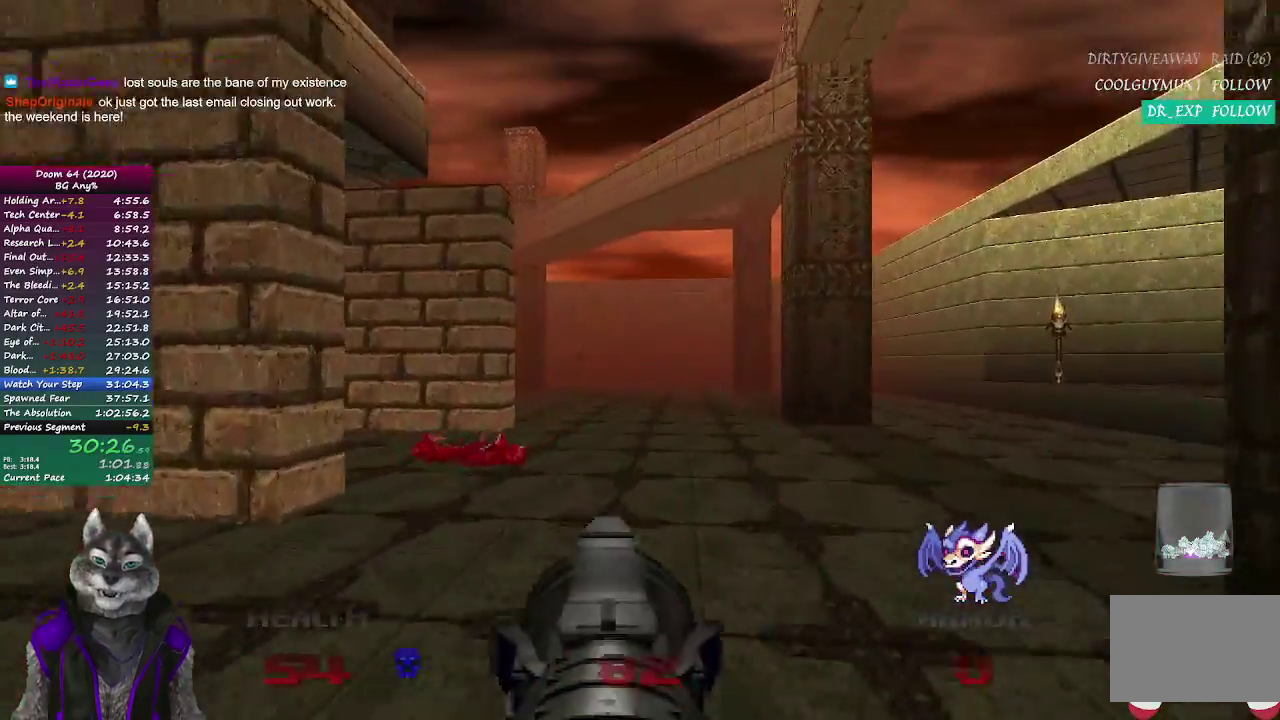
{"buttons": [], "left_stick": "up", "right_stick": "center", "events": []}
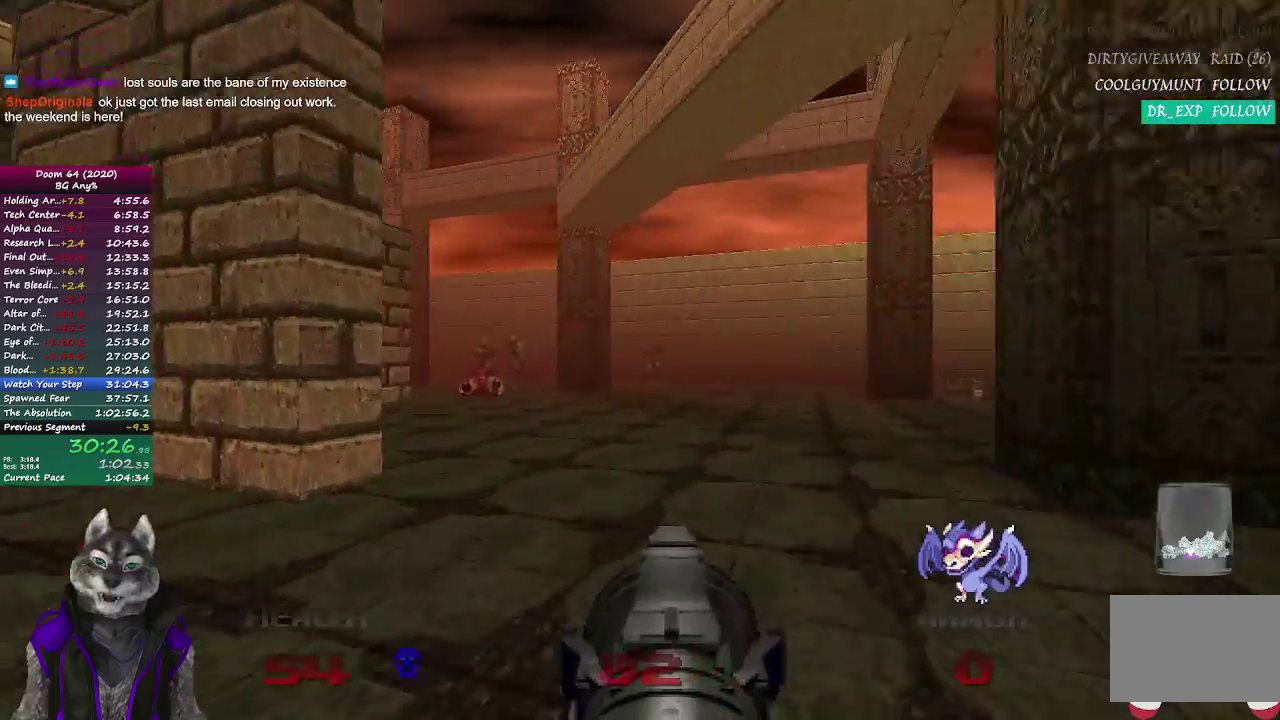
{"buttons": ["R2"], "left_stick": "up", "right_stick": "center", "events": [[217, "left_stick", "up-right"], [333, "left_stick", "up"], [333, "right_stick", "left"], [450, "R2", "down"], [450, "right_stick", "center"]]}